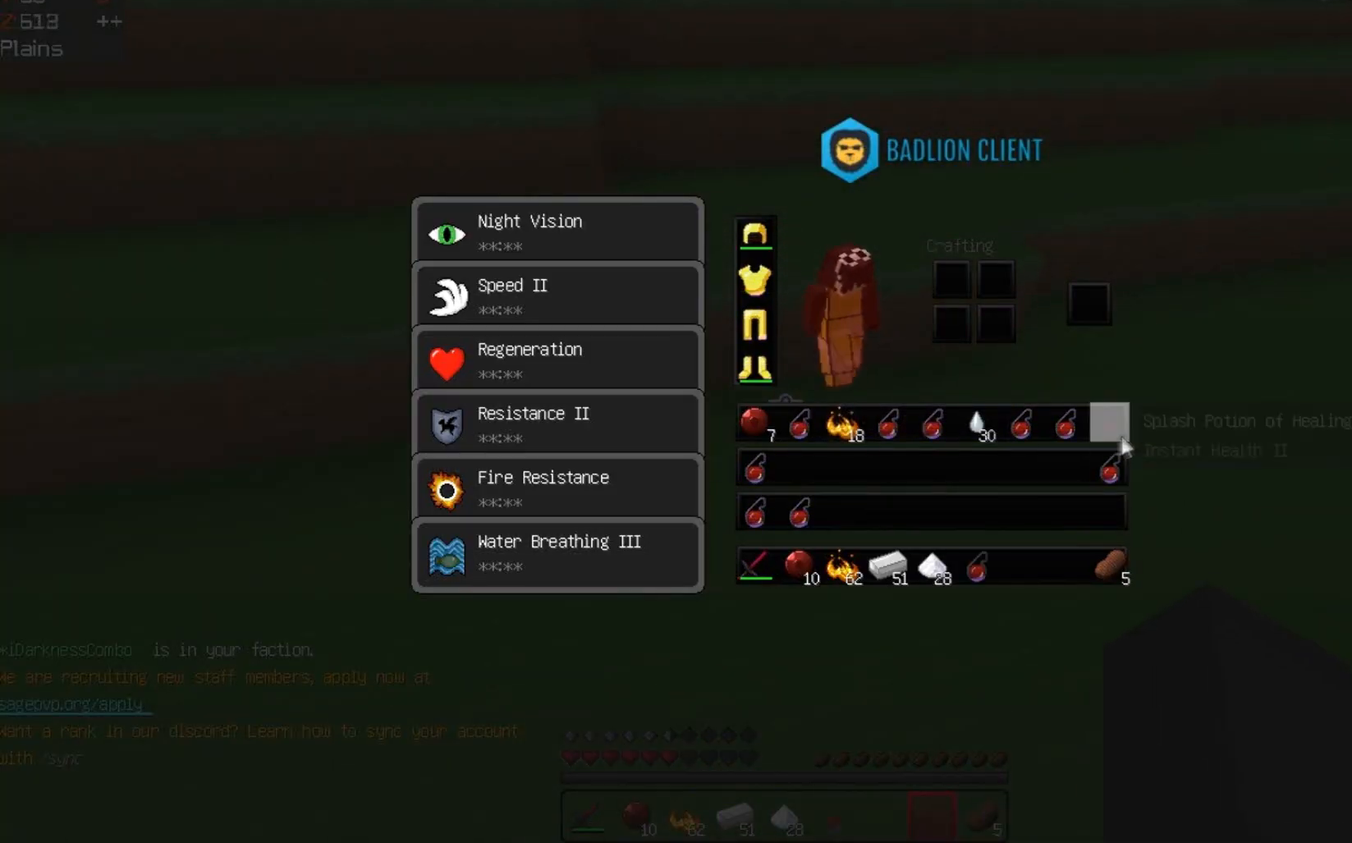
Gameplay with keyboard; each line is a JSON object with the keys held at the frame after it. "events" lists presses ("down") and releases ("up") of "a", "d", "s", "space" and "w" between this image and that frame as [ms after this image, input, new state], when the widget could be followed in between. No other keys are recorded. Mouse input is not recorded.
{"keys": [], "events": []}
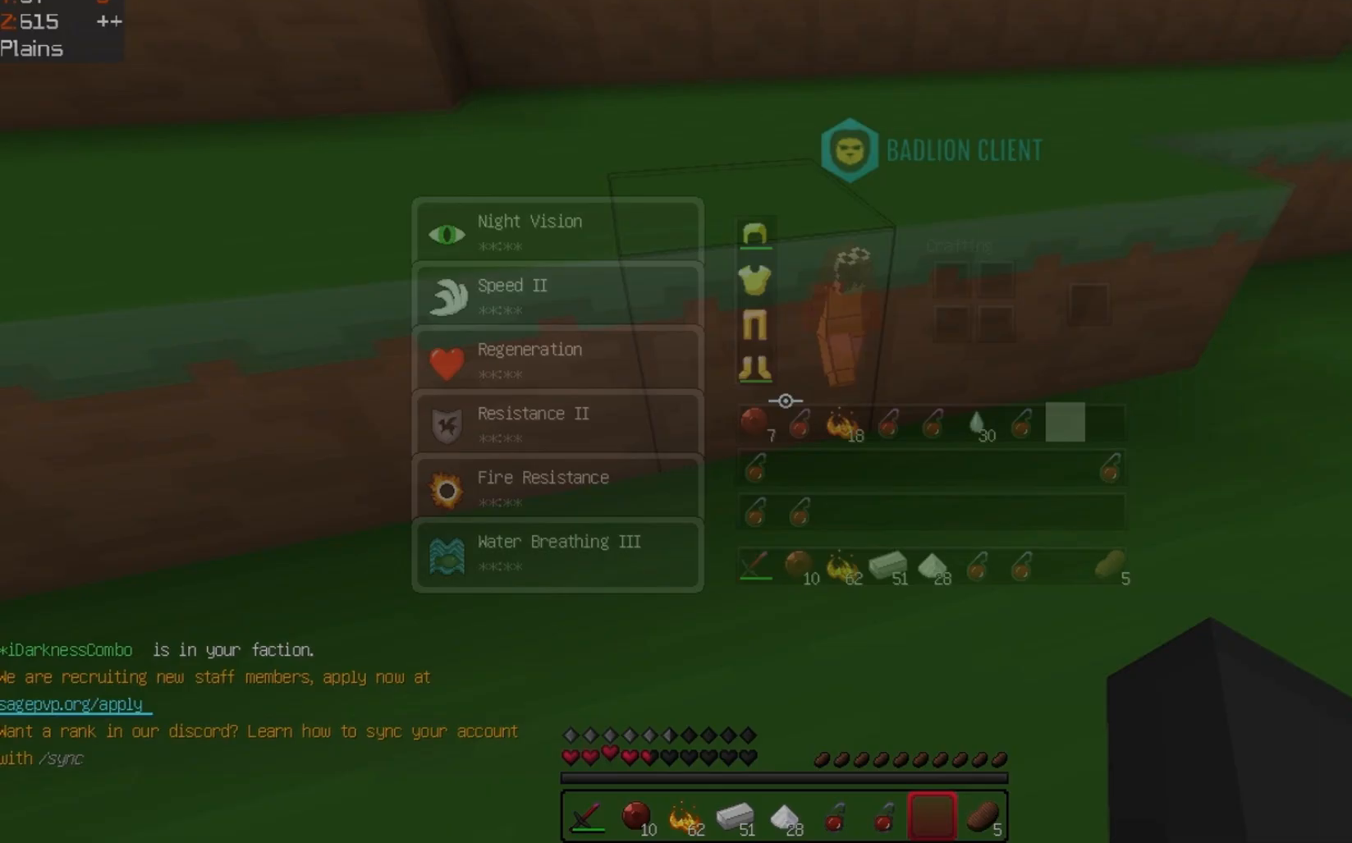
{"keys": ["space", "w"], "events": [[33, "w", "down"], [200, "space", "down"]]}
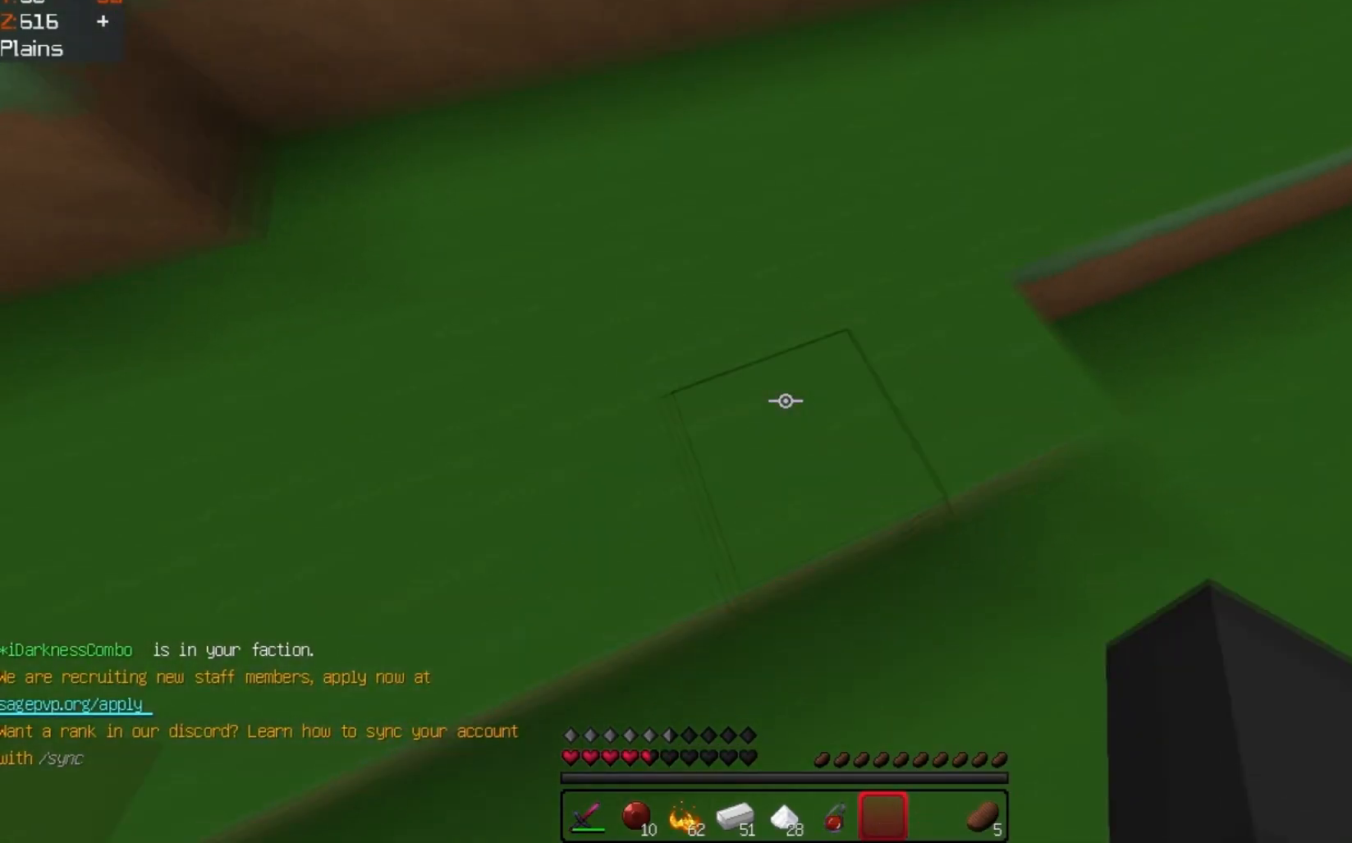
{"keys": []}
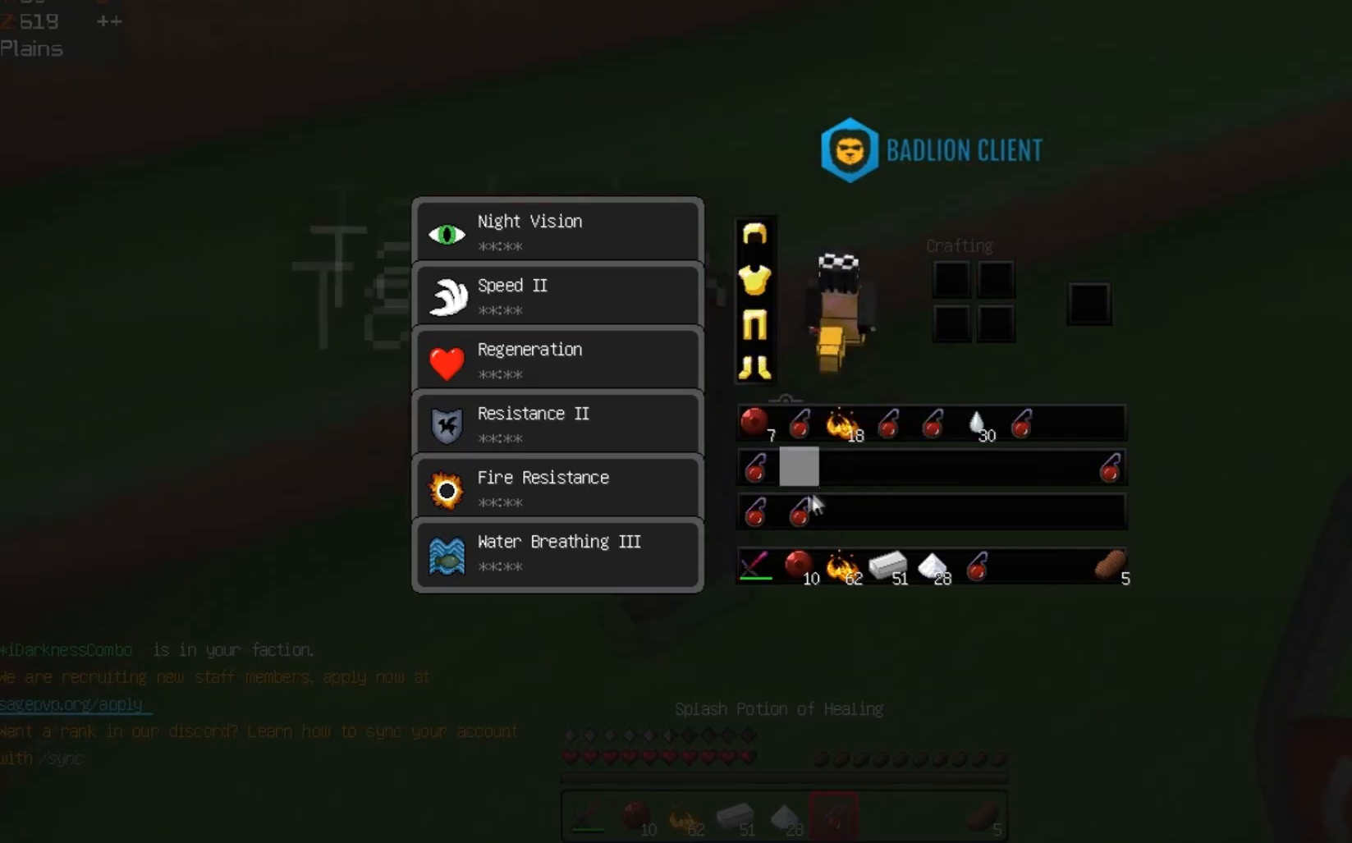
{"keys": [], "events": []}
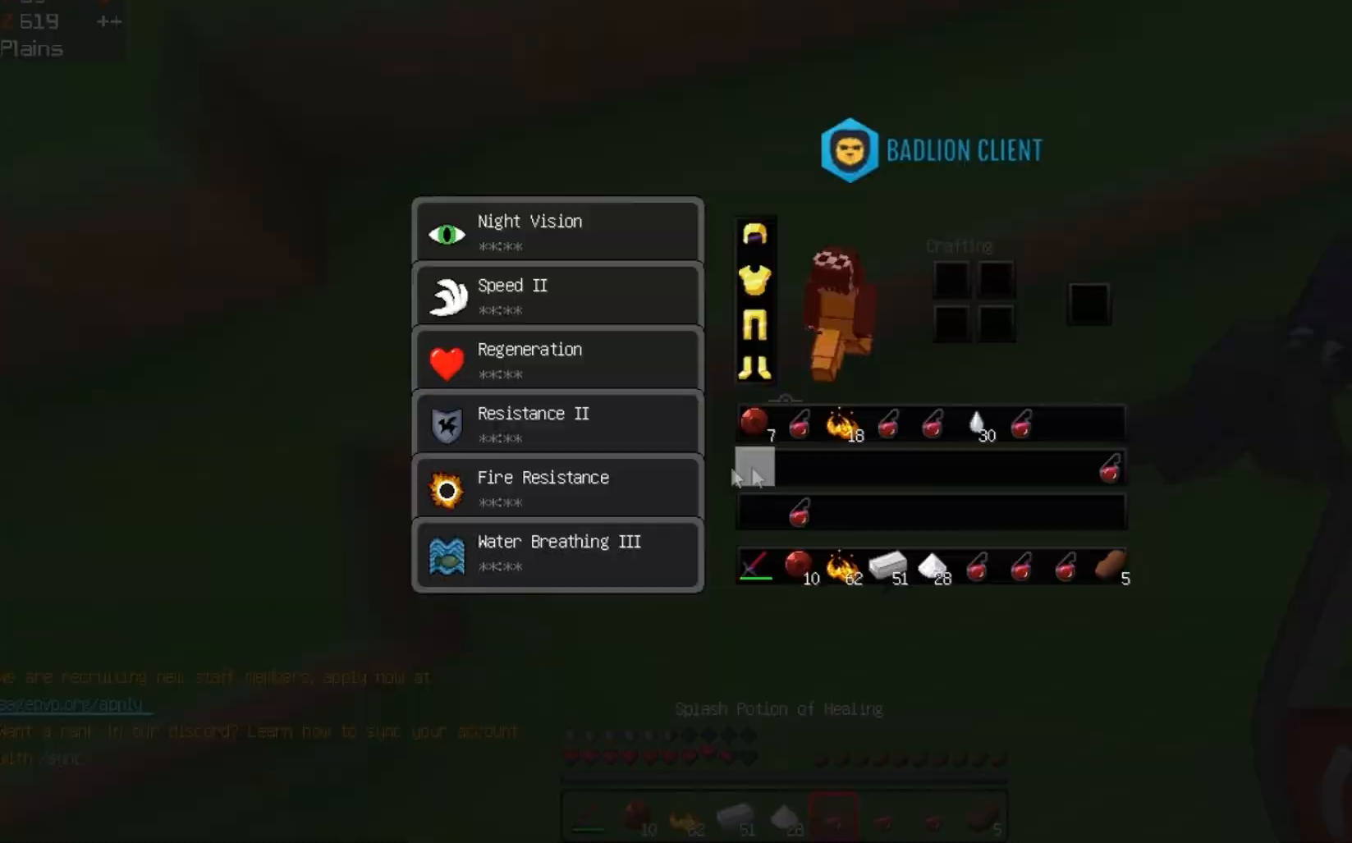
{"keys": ["space", "w"], "events": [[167, "w", "down"], [433, "space", "down"]]}
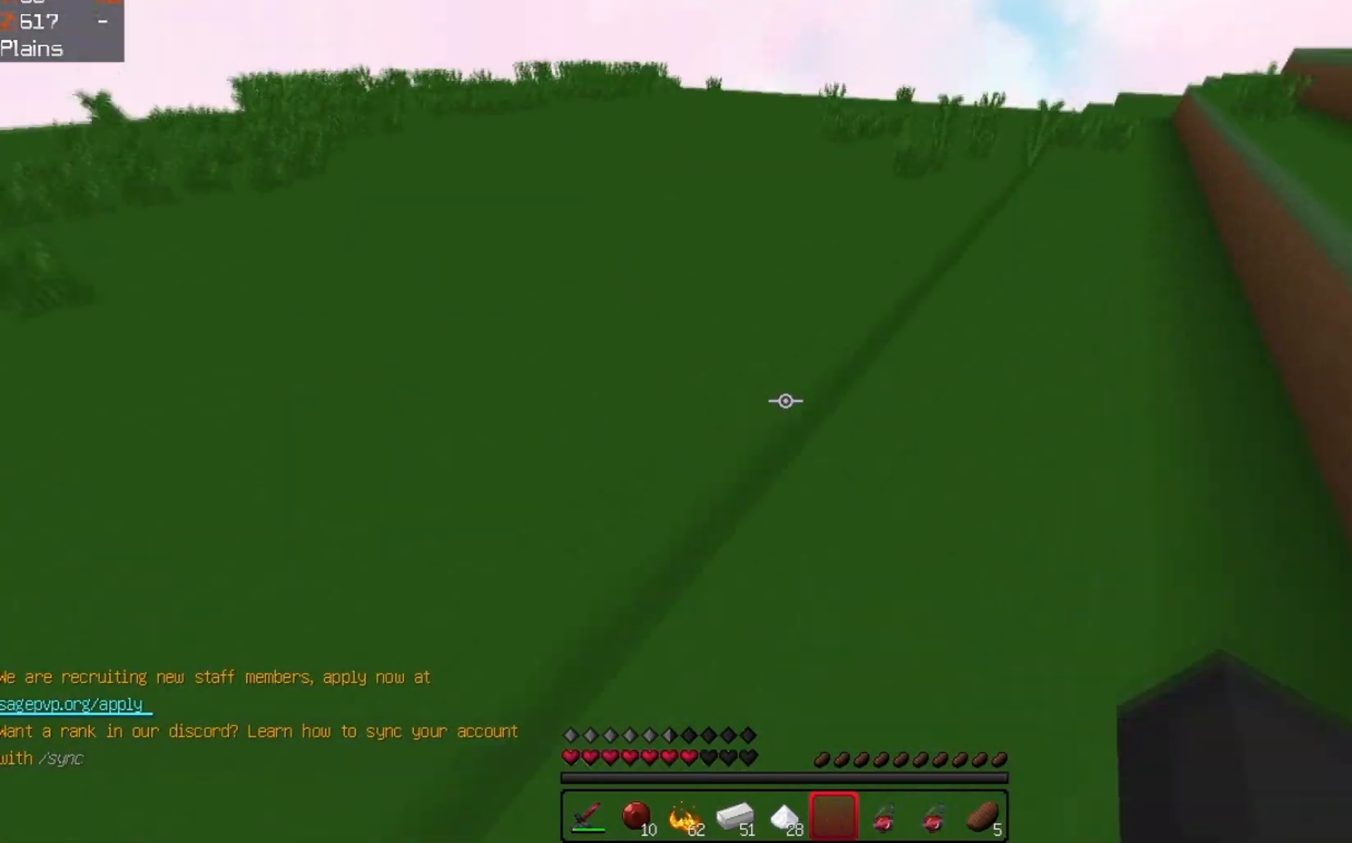
{"keys": ["a", "w"], "events": [[233, "a", "down"], [267, "space", "up"]]}
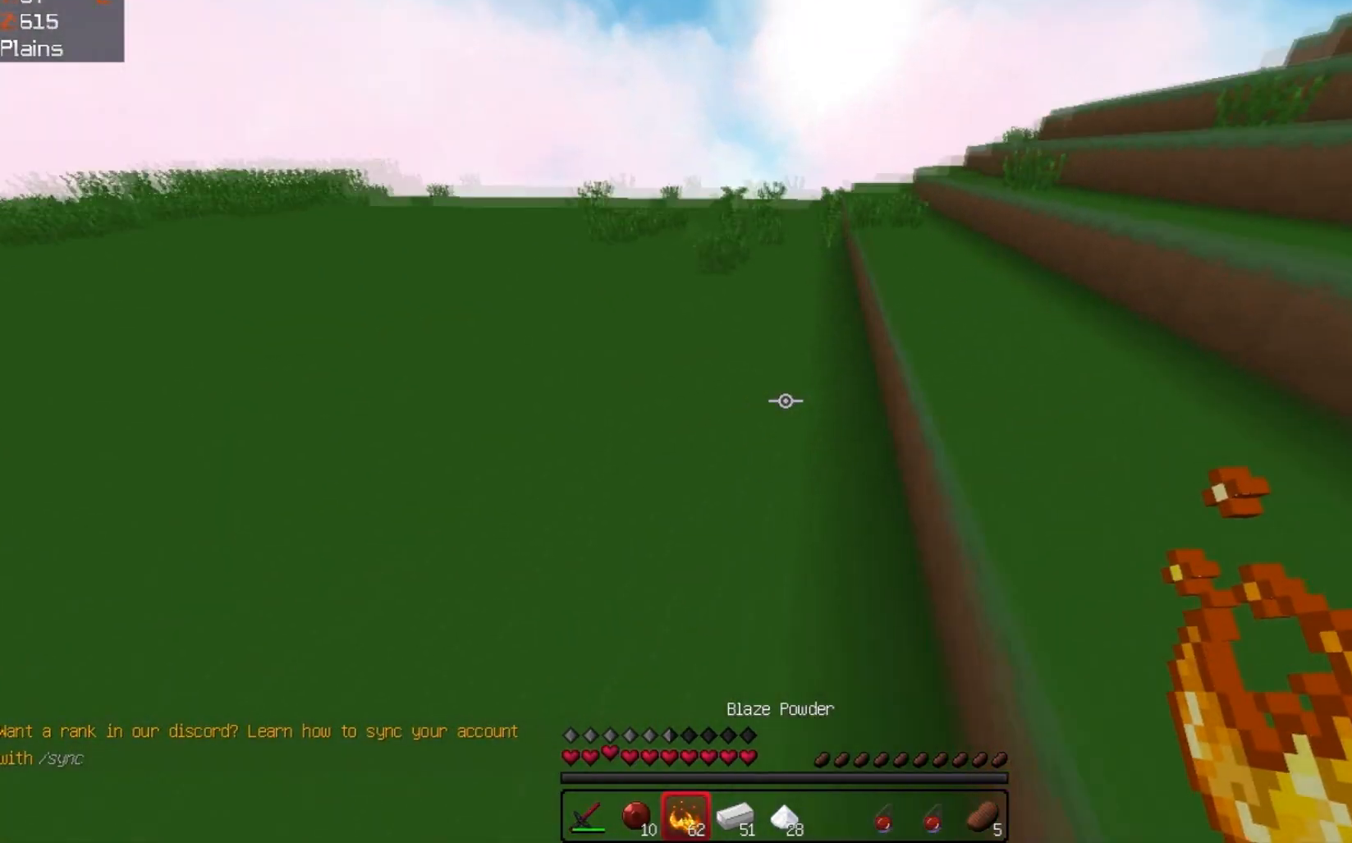
{"keys": ["space", "w"], "events": [[300, "a", "up"], [333, "space", "down"]]}
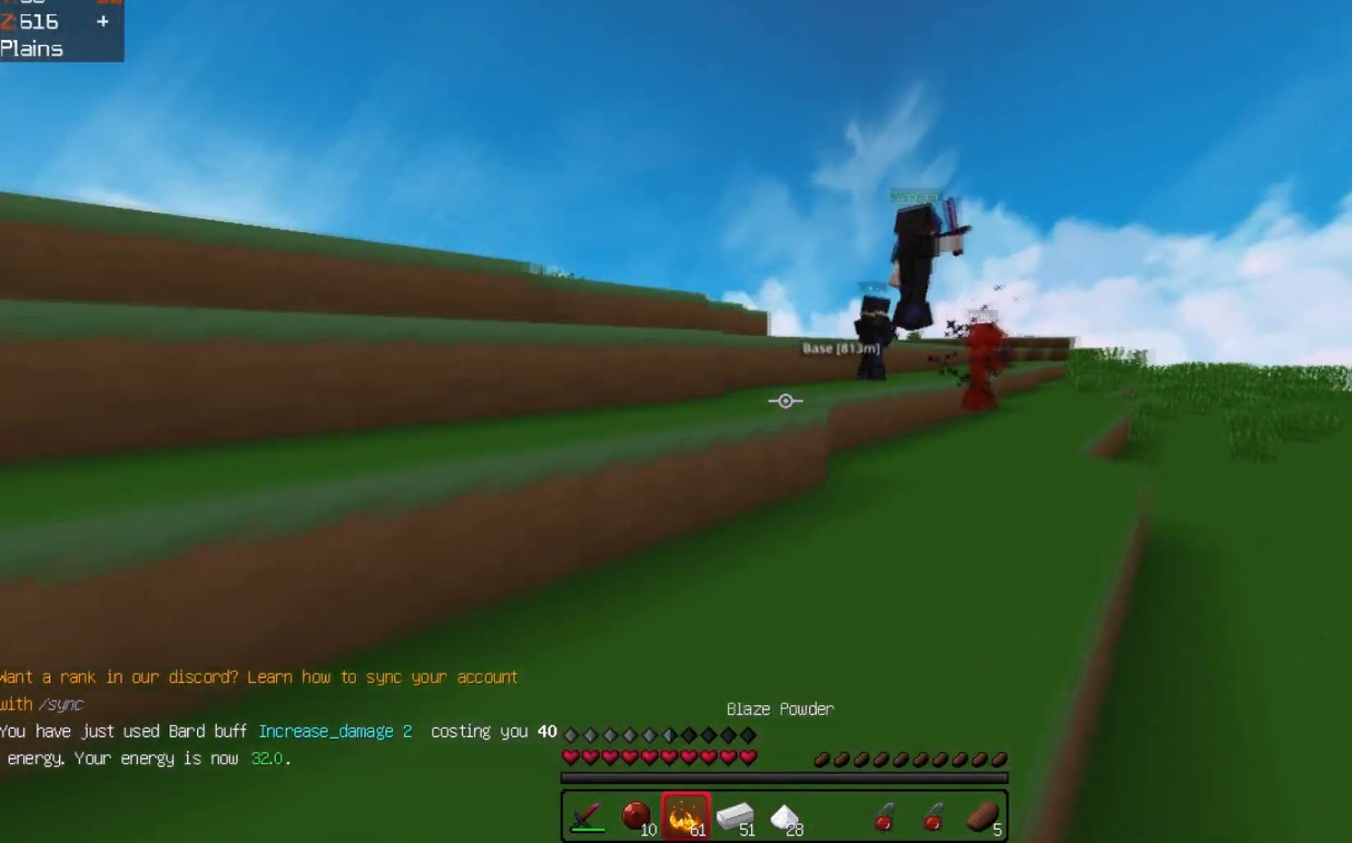
{"keys": ["w"], "events": [[200, "space", "up"]]}
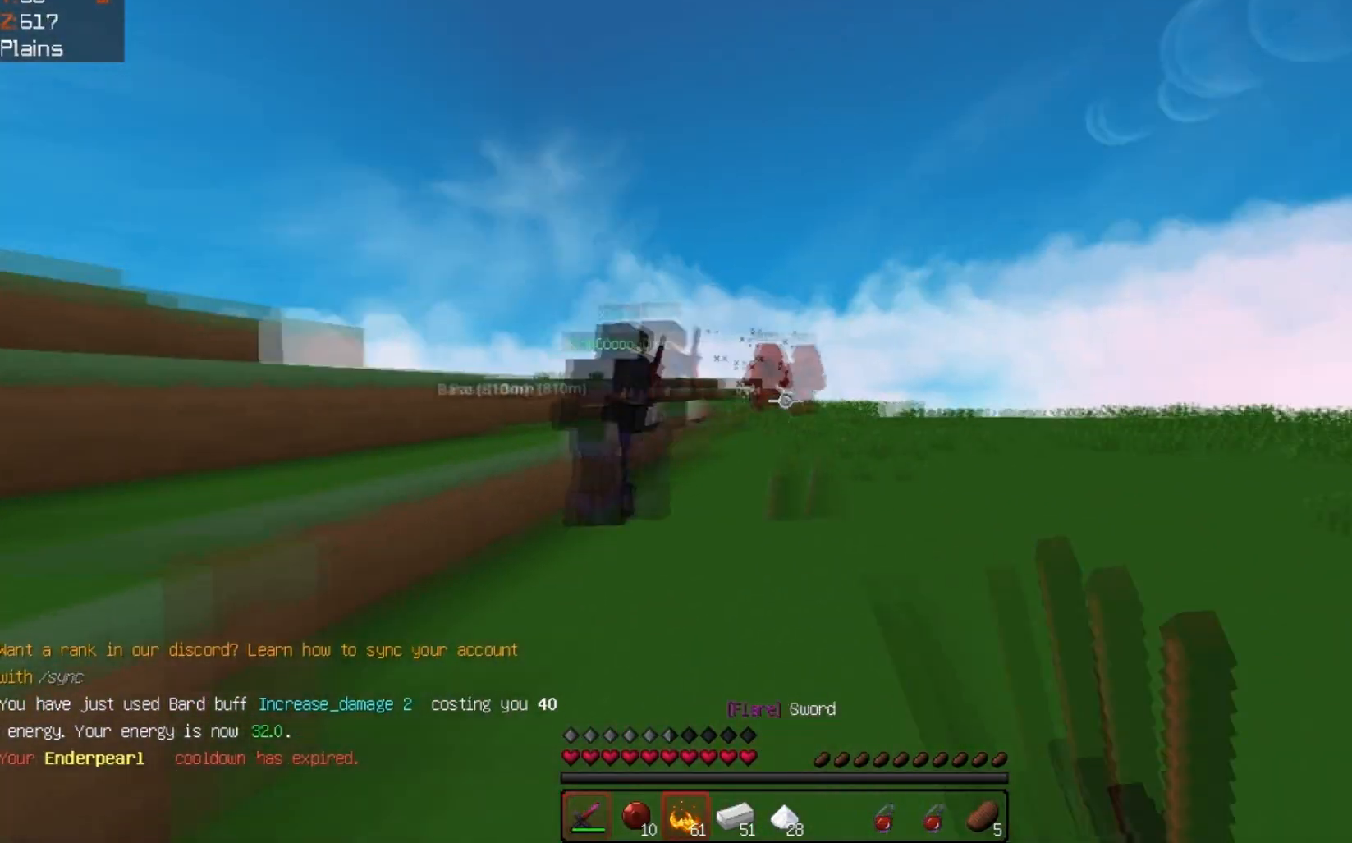
{"keys": ["w"], "events": []}
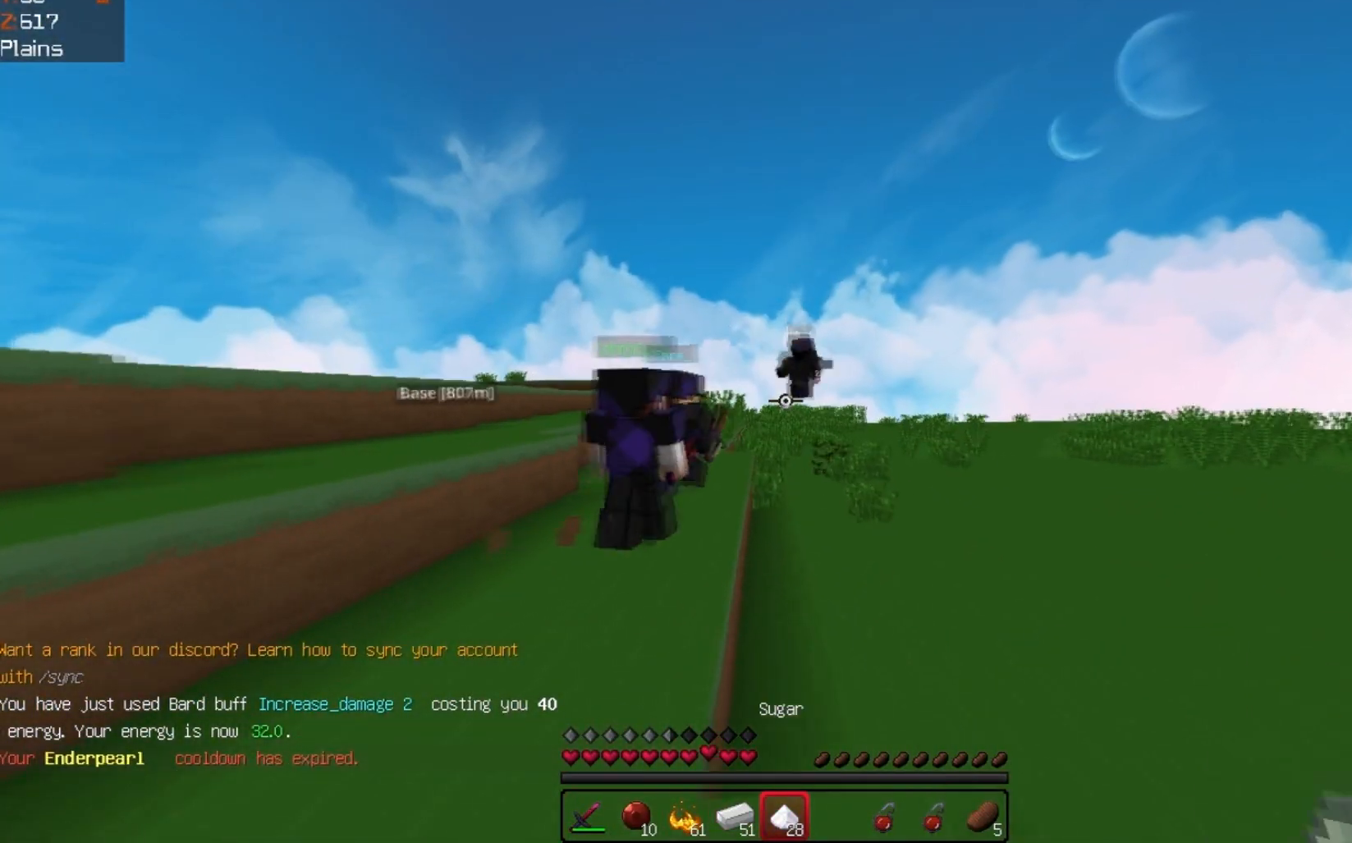
{"keys": ["w"], "events": []}
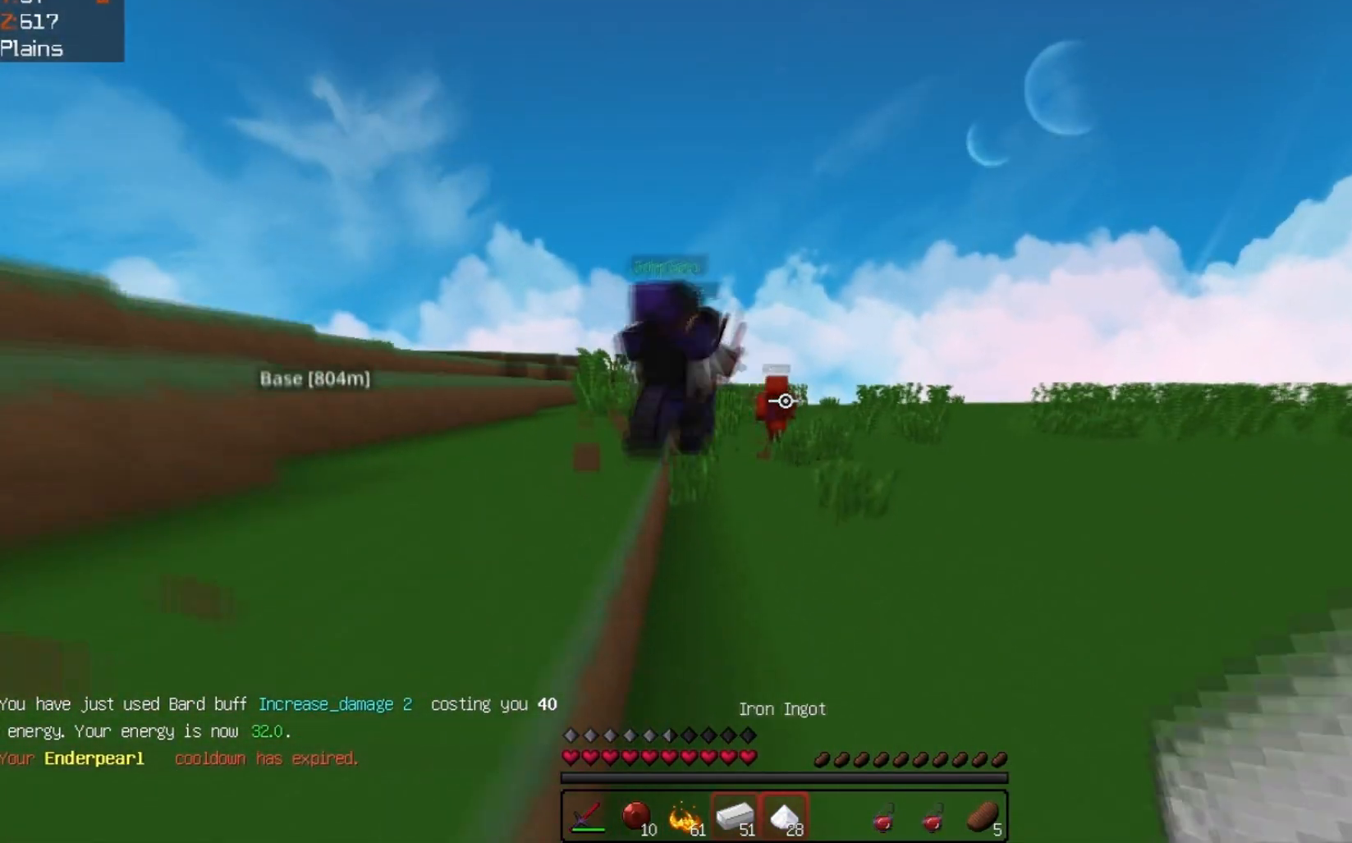
{"keys": ["w"], "events": []}
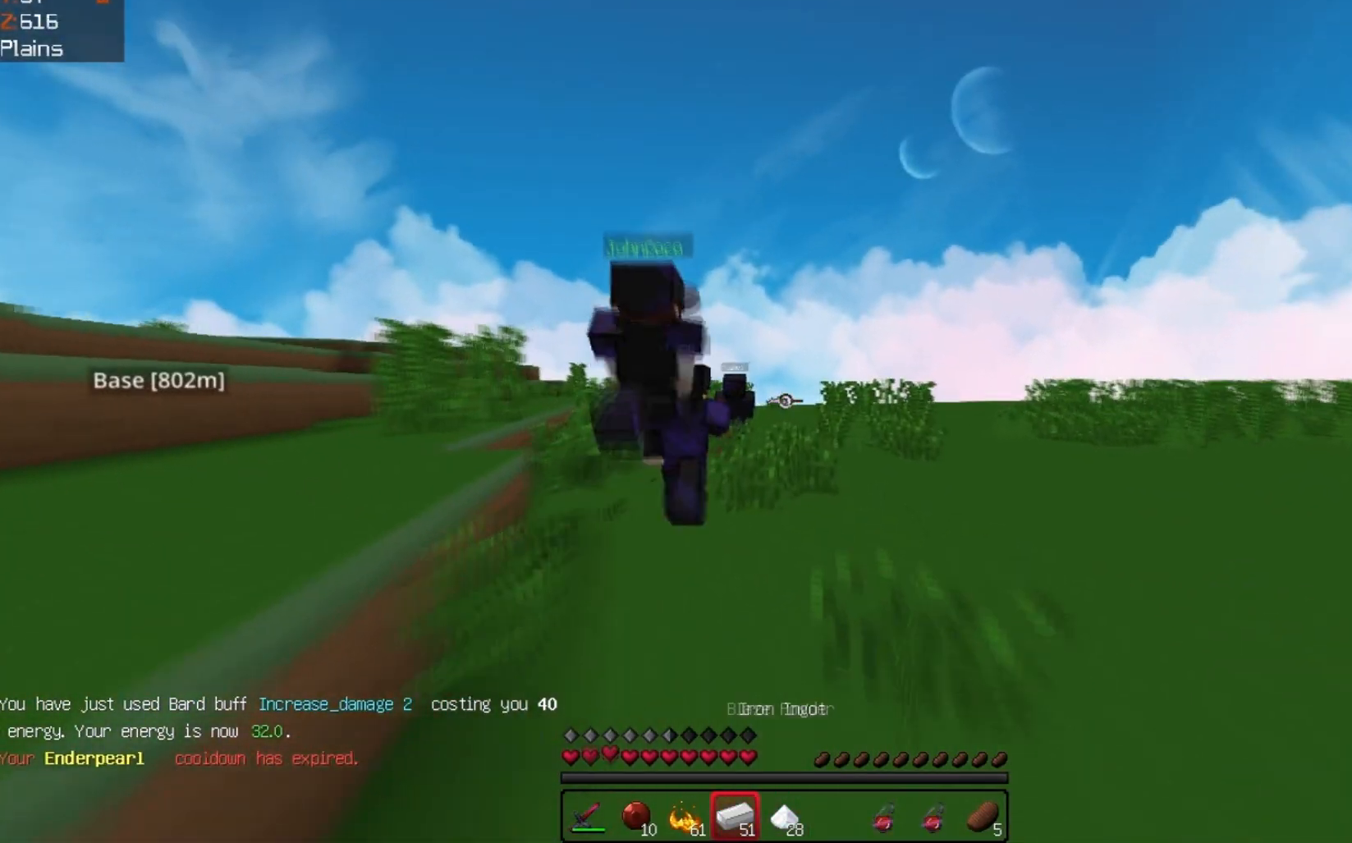
{"keys": ["w"], "events": []}
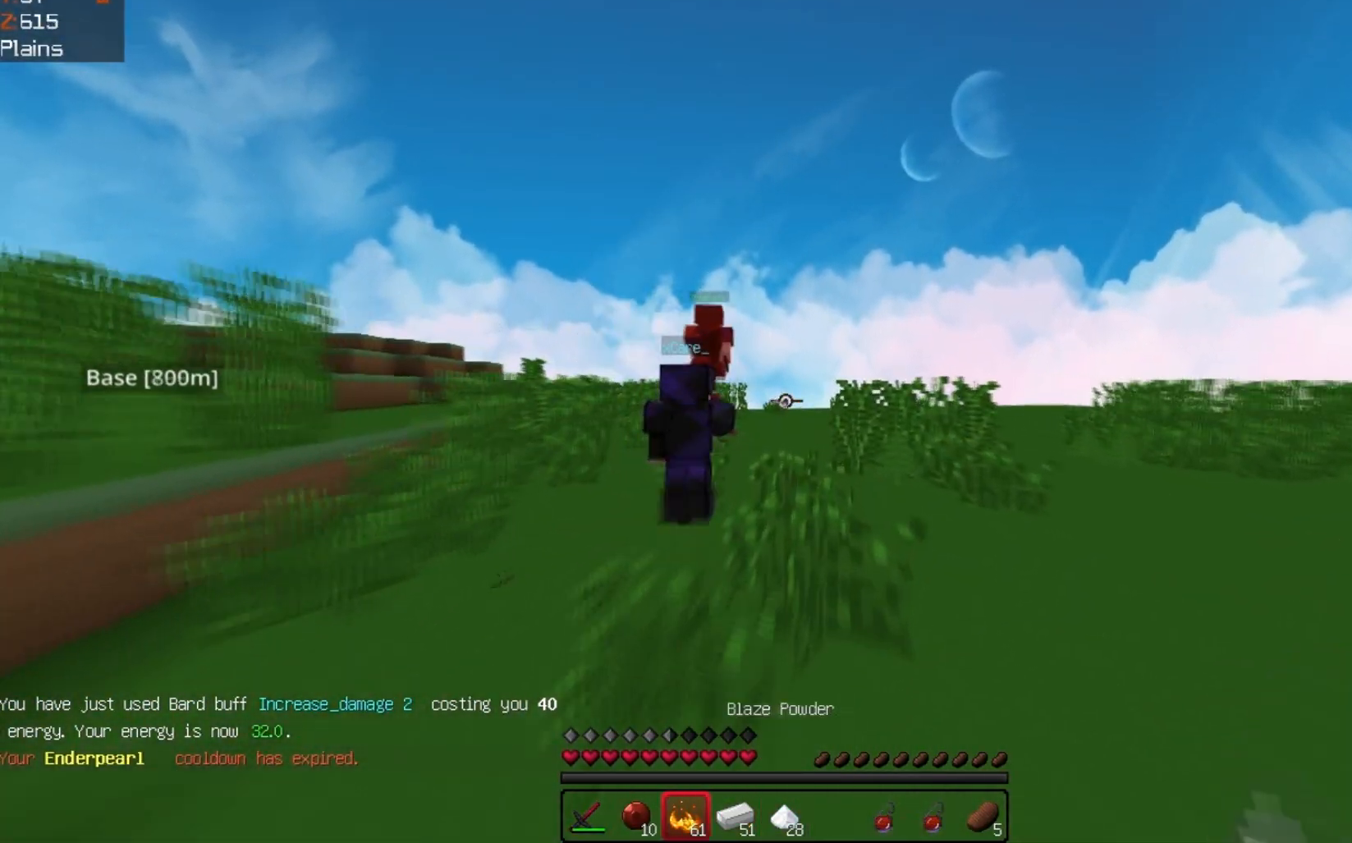
{"keys": ["w"], "events": []}
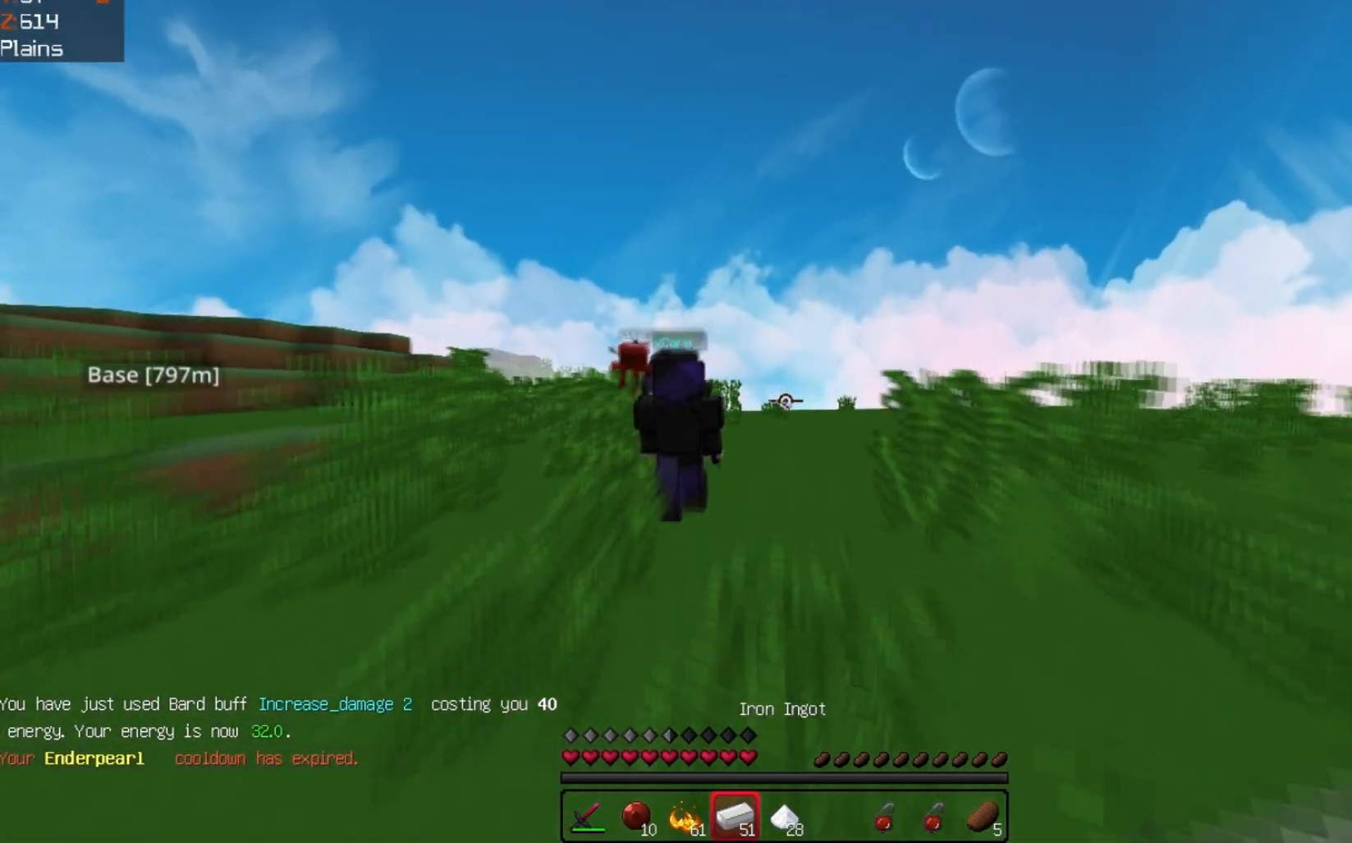
{"keys": ["w"], "events": [[167, "a", "down"], [500, "a", "up"]]}
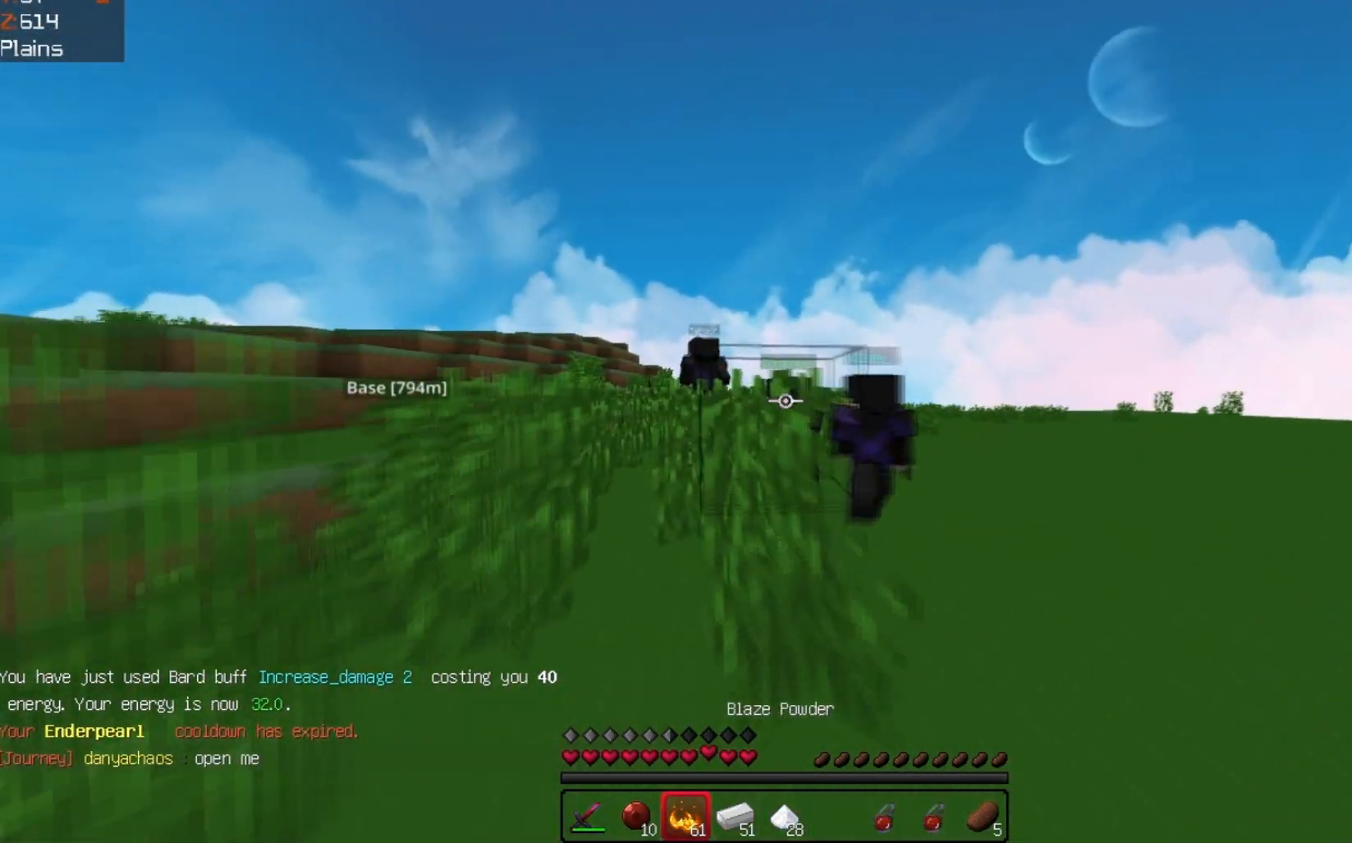
{"keys": ["w"], "events": [[267, "a", "down"], [433, "a", "up"]]}
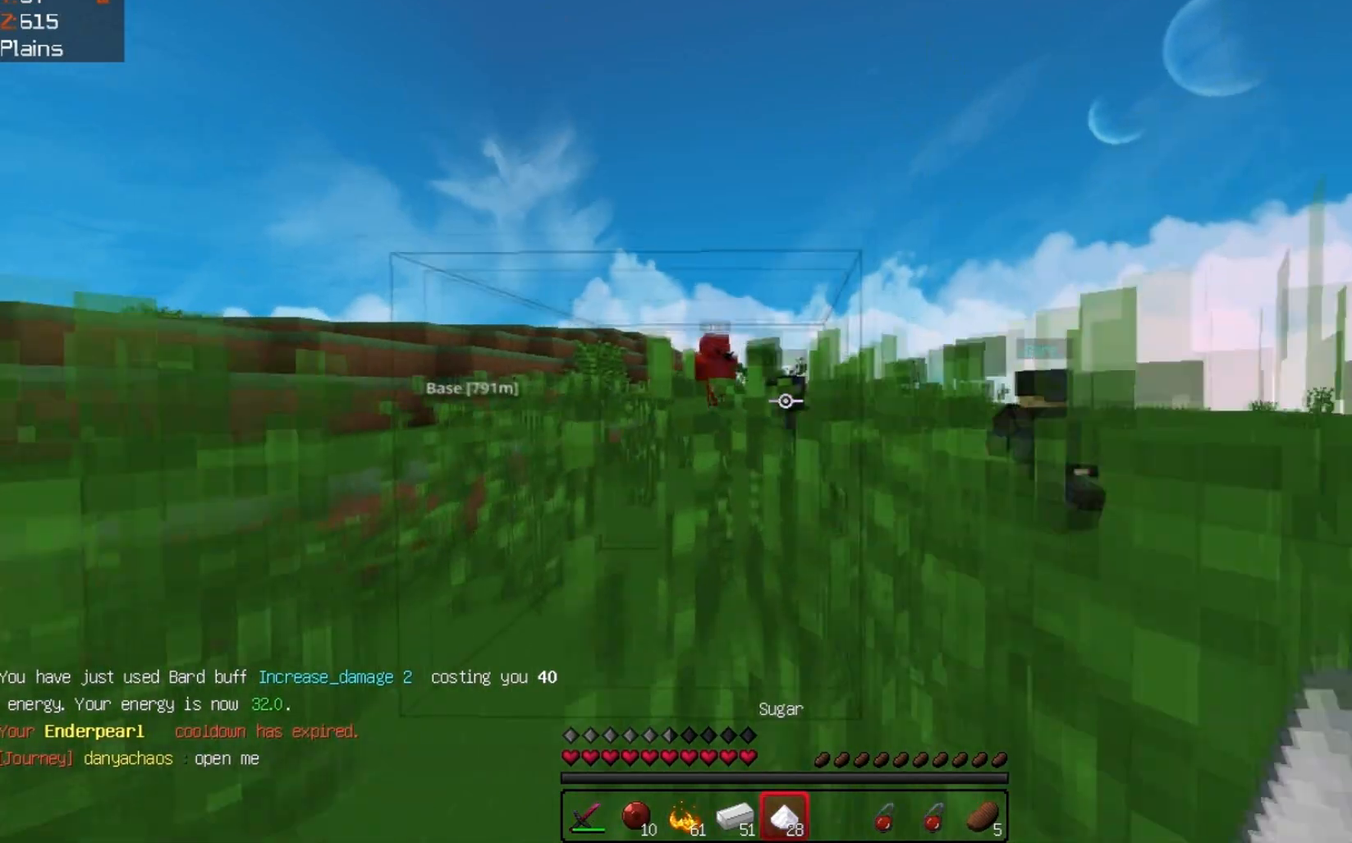
{"keys": ["w"], "events": []}
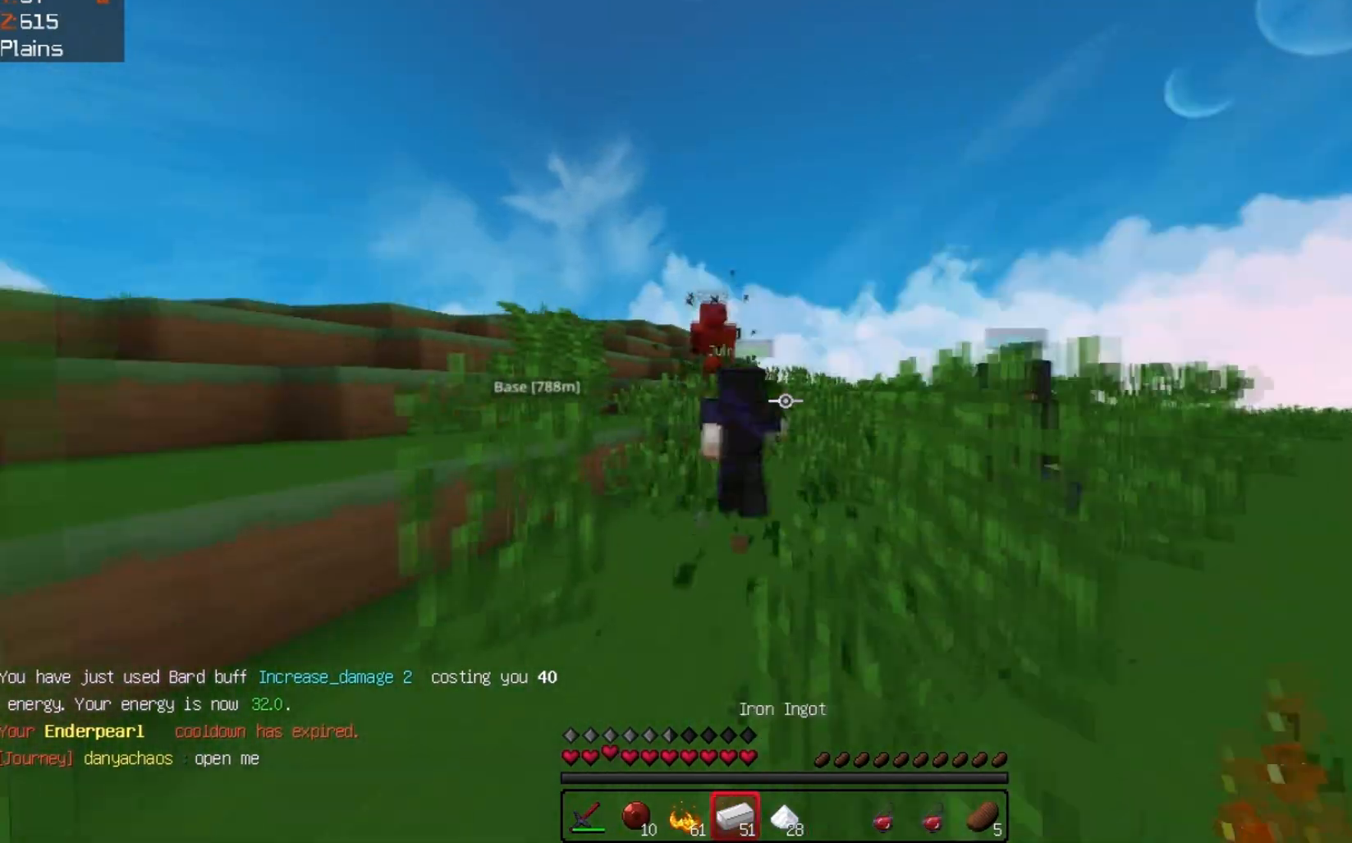
{"keys": ["w"], "events": []}
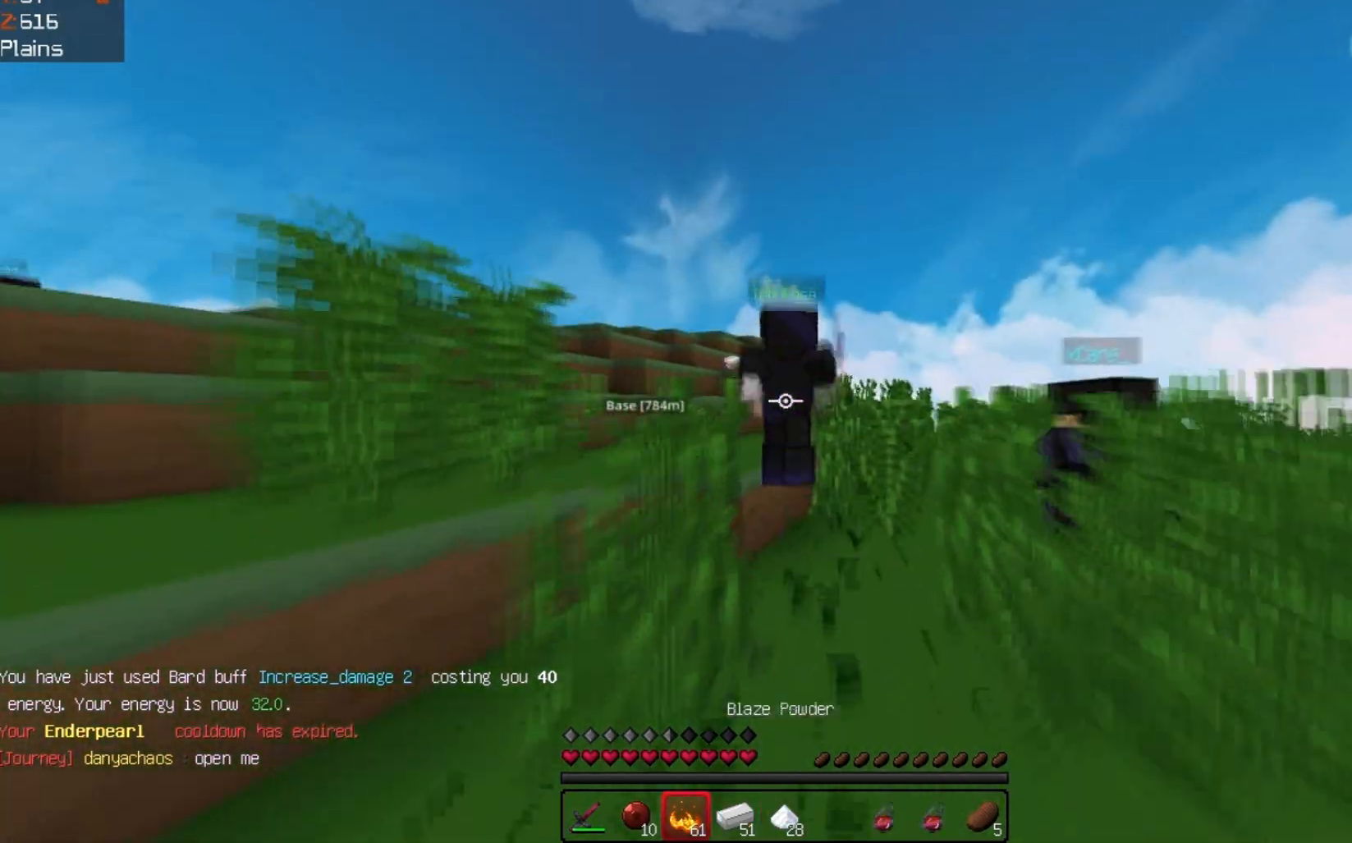
{"keys": ["space", "w"], "events": [[467, "space", "down"]]}
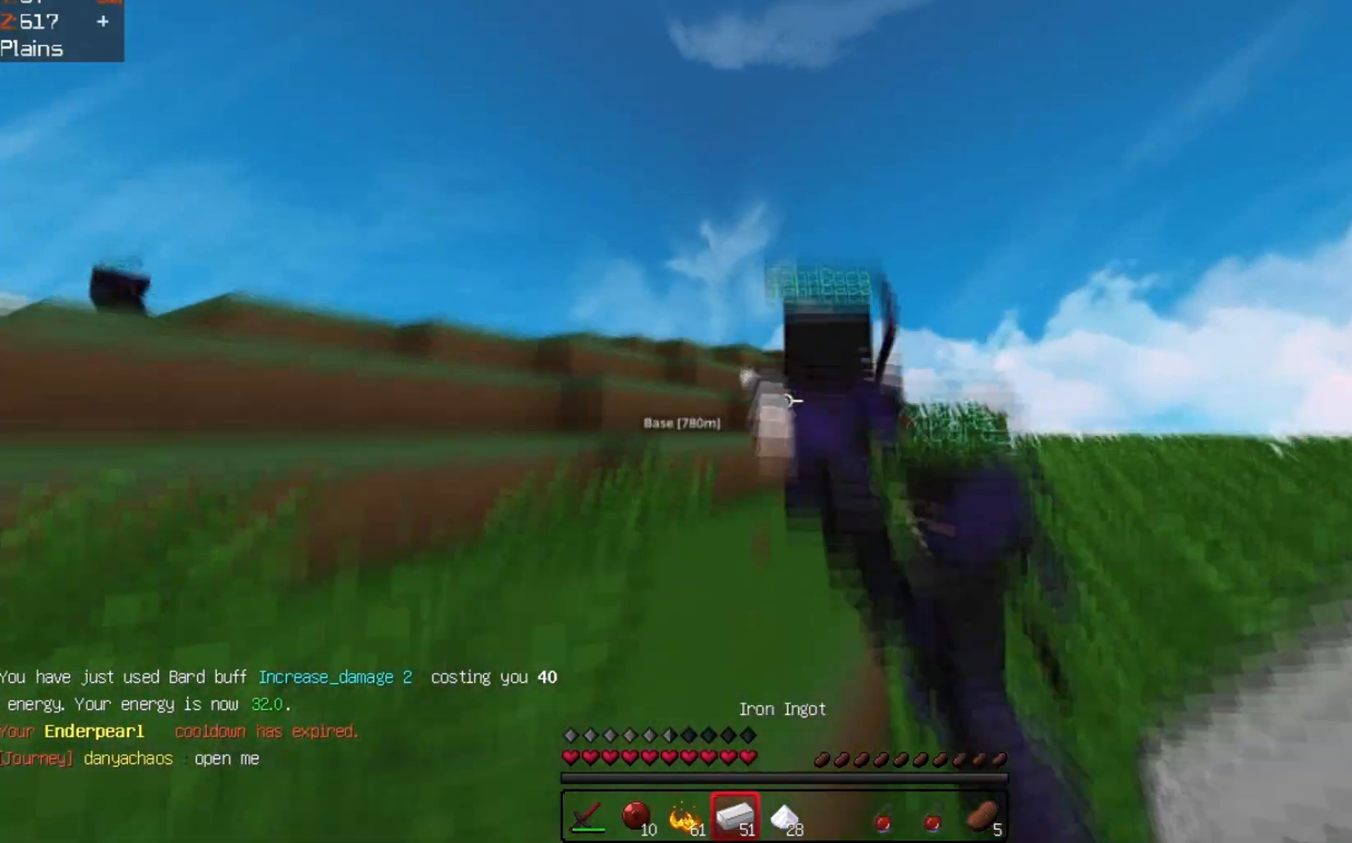
{"keys": ["w"], "events": [[100, "a", "down"], [267, "space", "up"], [333, "a", "up"]]}
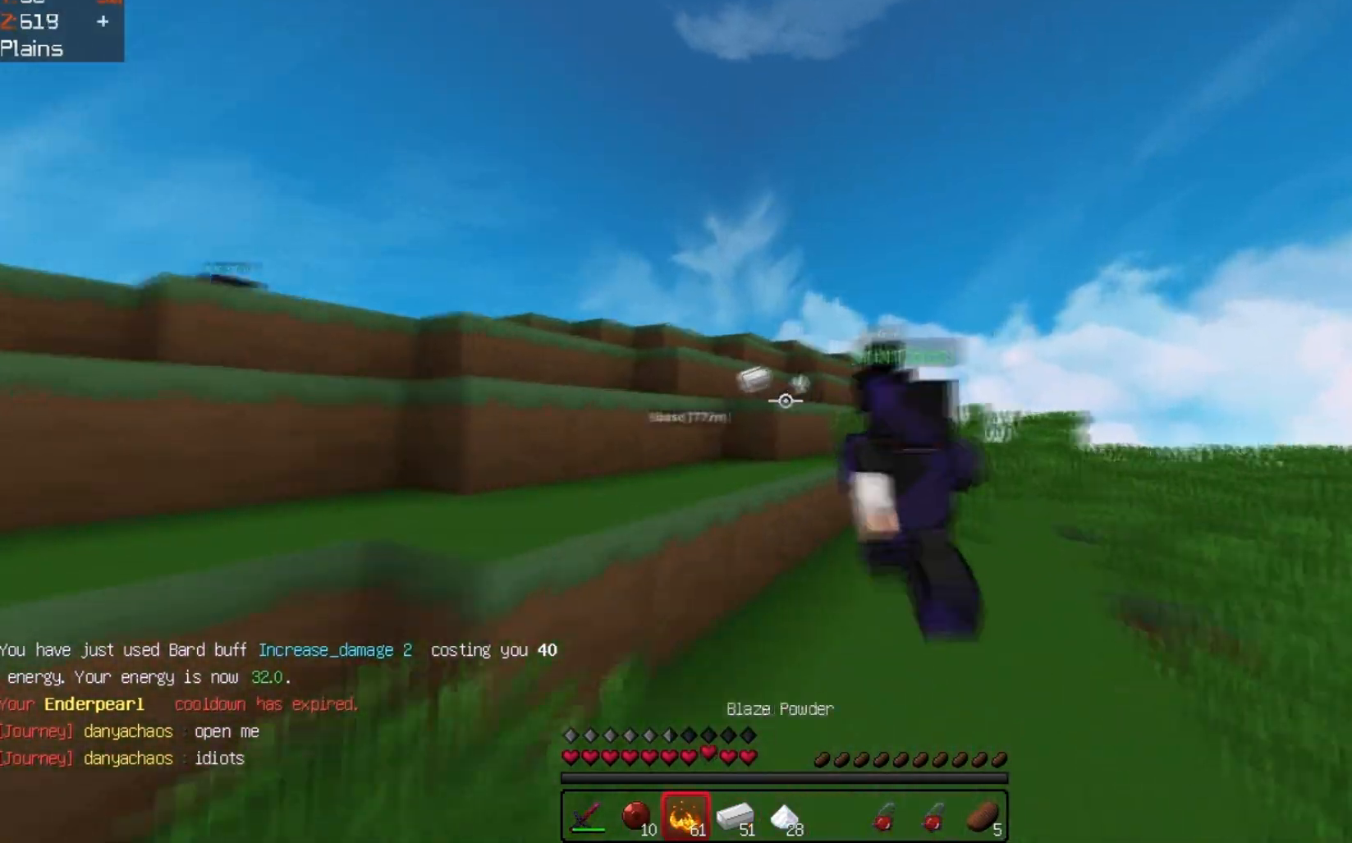
{"keys": ["w"], "events": [[100, "a", "down"], [167, "space", "down"], [333, "a", "up"], [467, "space", "up"]]}
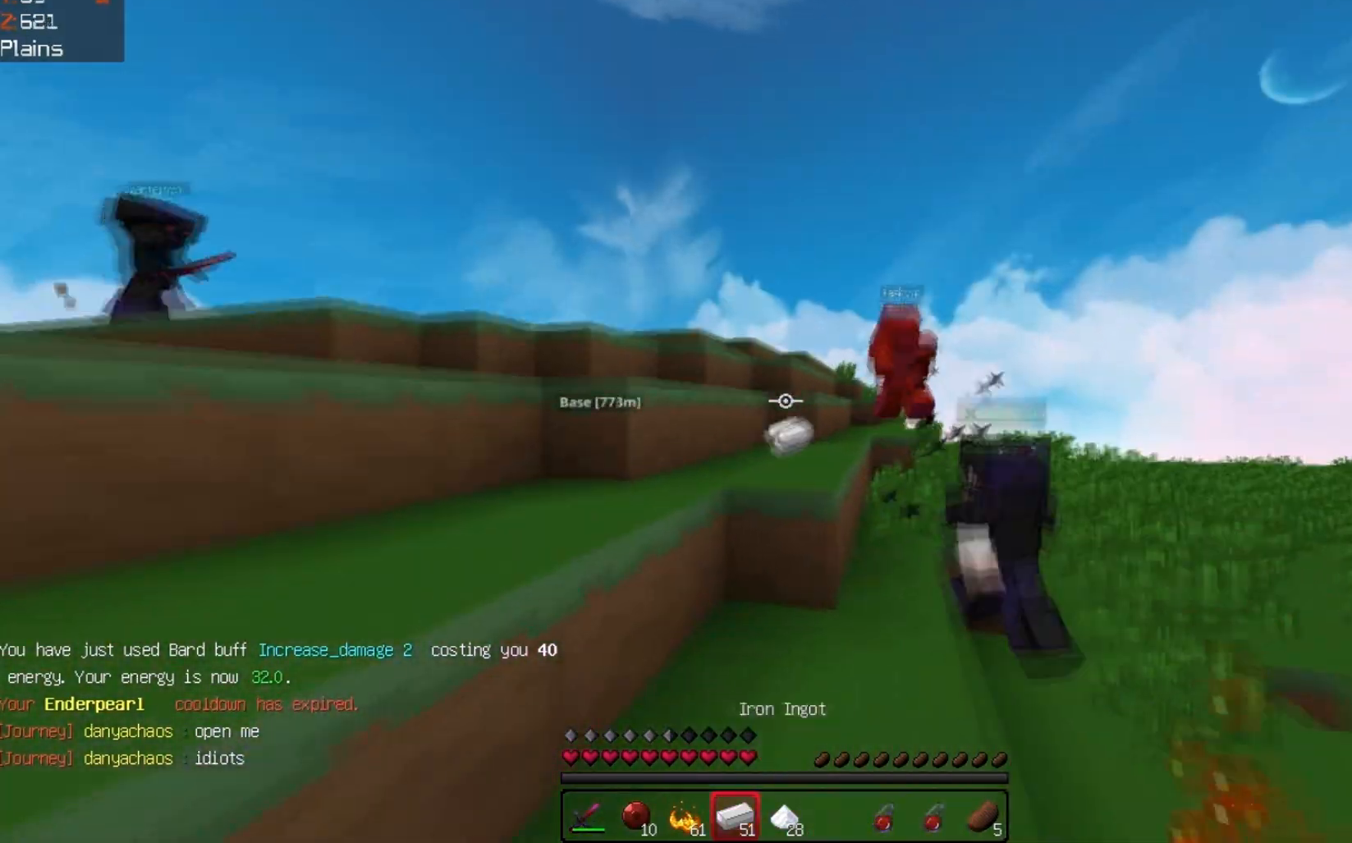
{"keys": ["space", "w"], "events": [[200, "space", "down"]]}
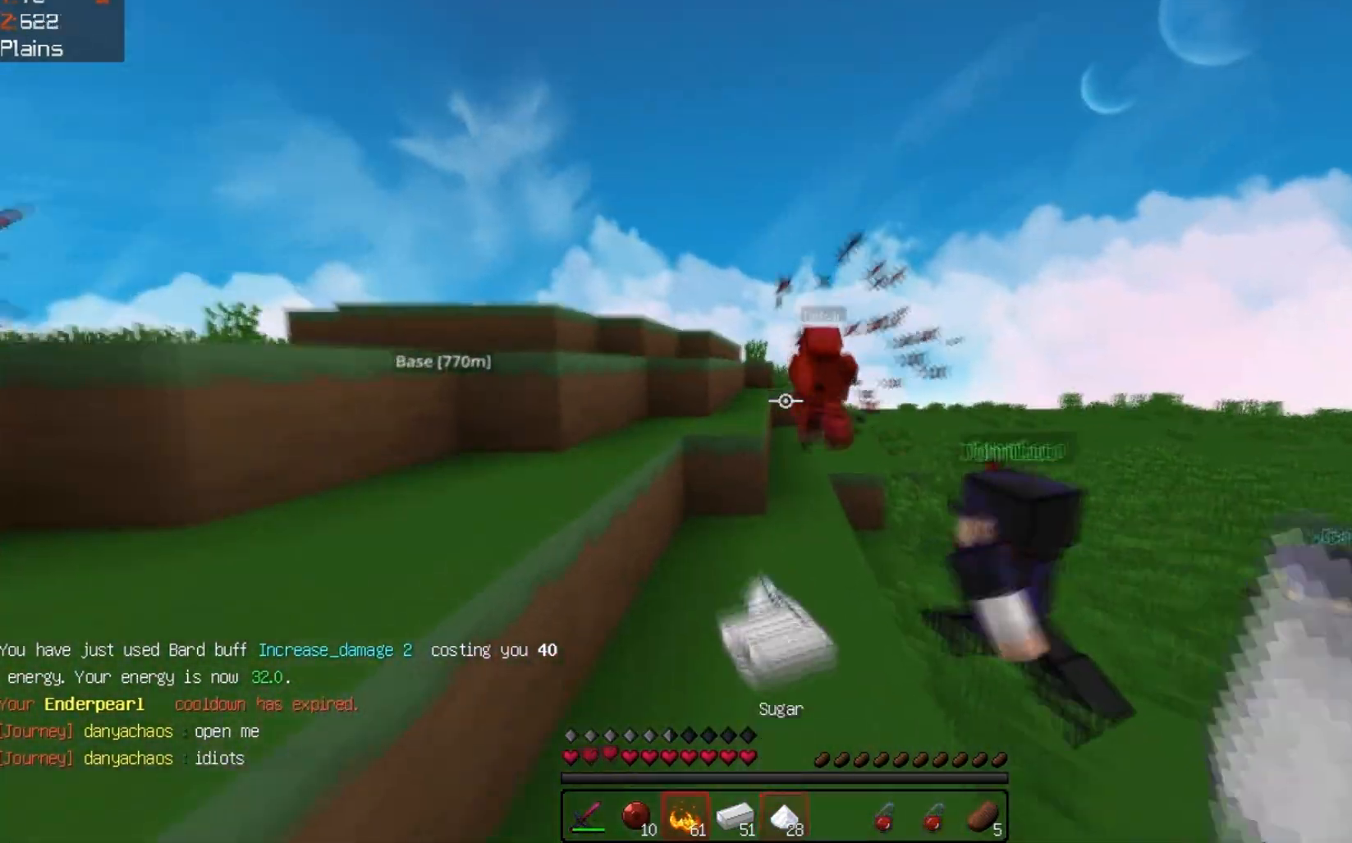
{"keys": ["space", "w"], "events": [[33, "space", "up"], [333, "space", "down"]]}
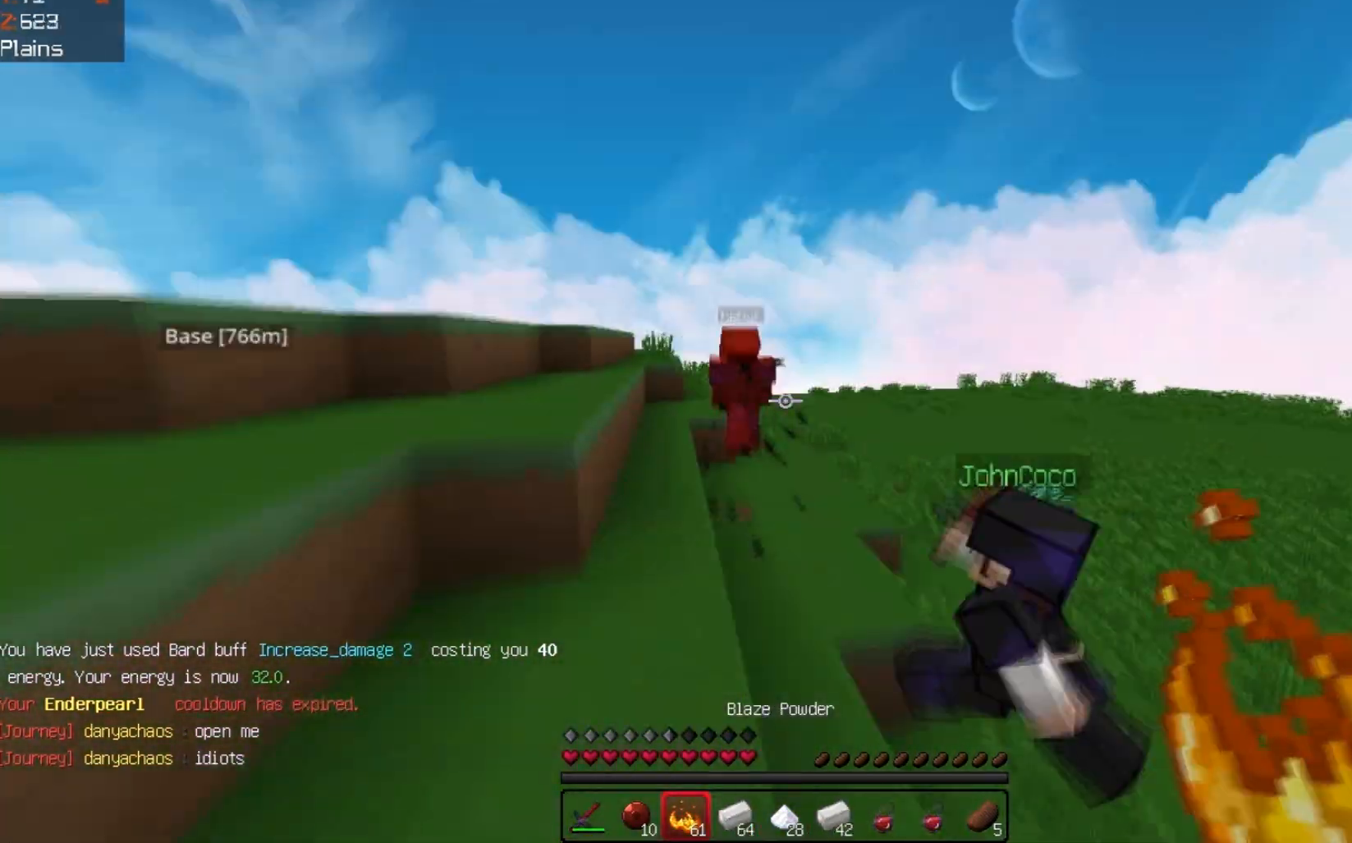
{"keys": ["space", "w"], "events": [[233, "space", "up"], [500, "space", "down"]]}
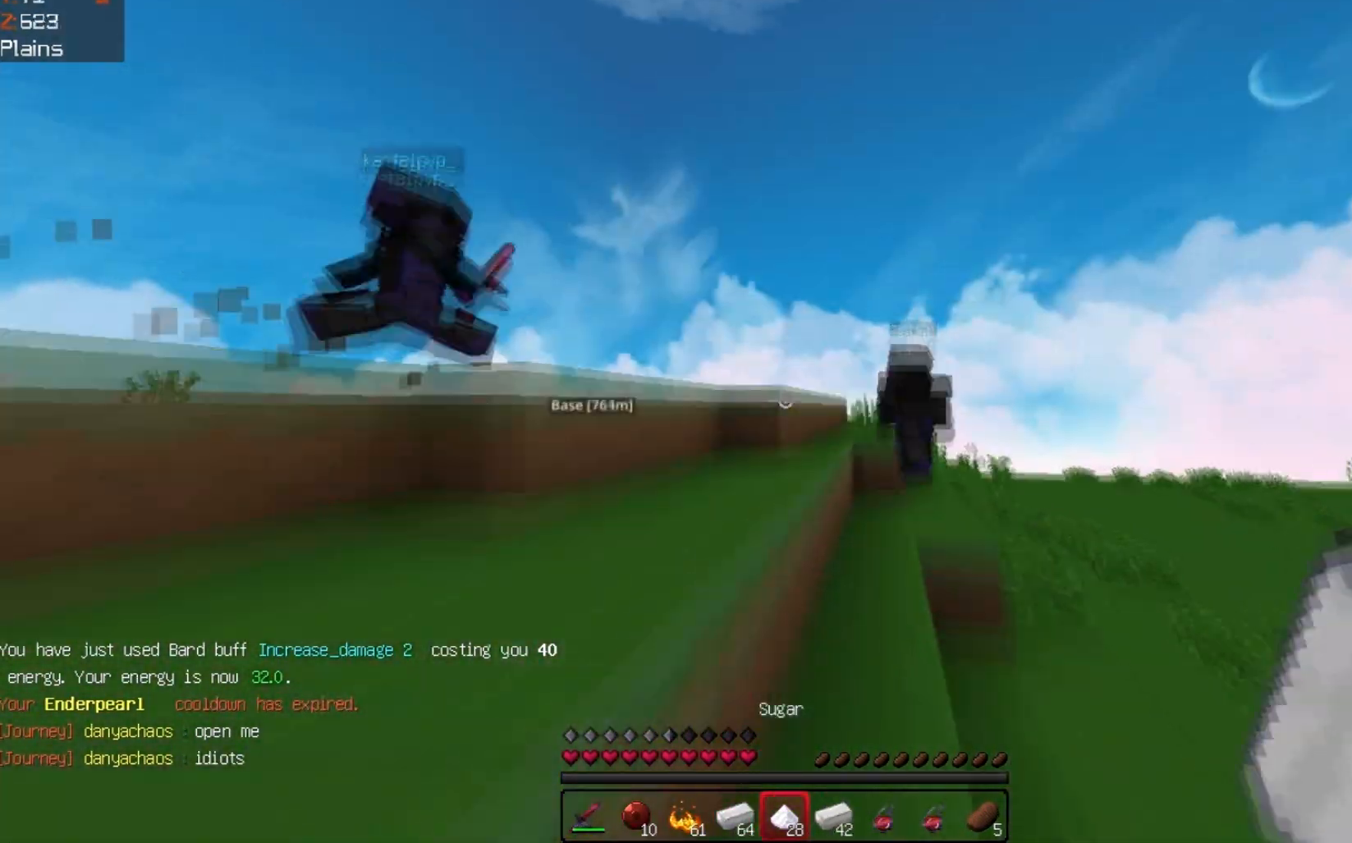
{"keys": ["w"], "events": [[200, "a", "down"], [267, "space", "up"], [433, "a", "up"]]}
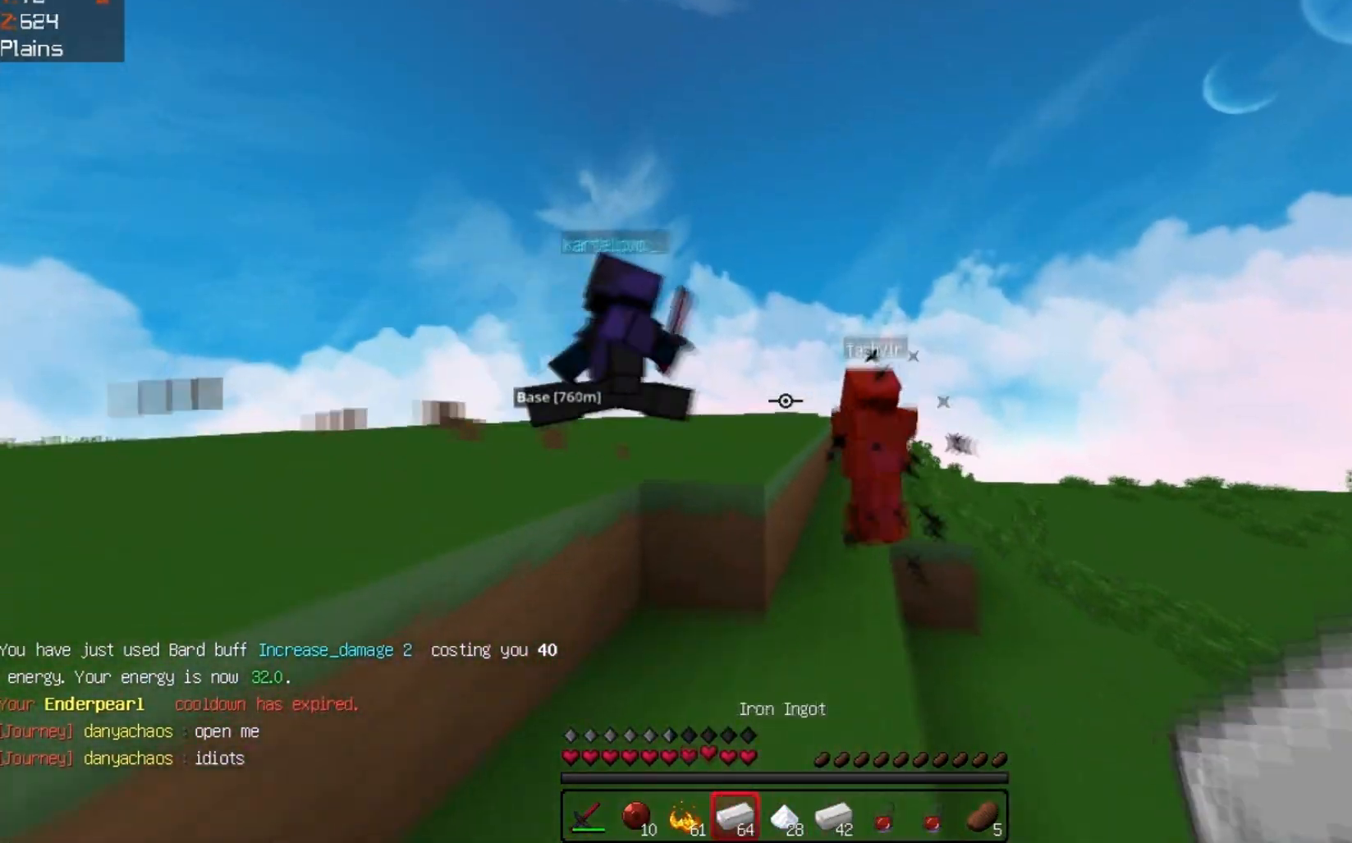
{"keys": ["a", "space", "w"], "events": [[200, "space", "down"], [400, "a", "down"]]}
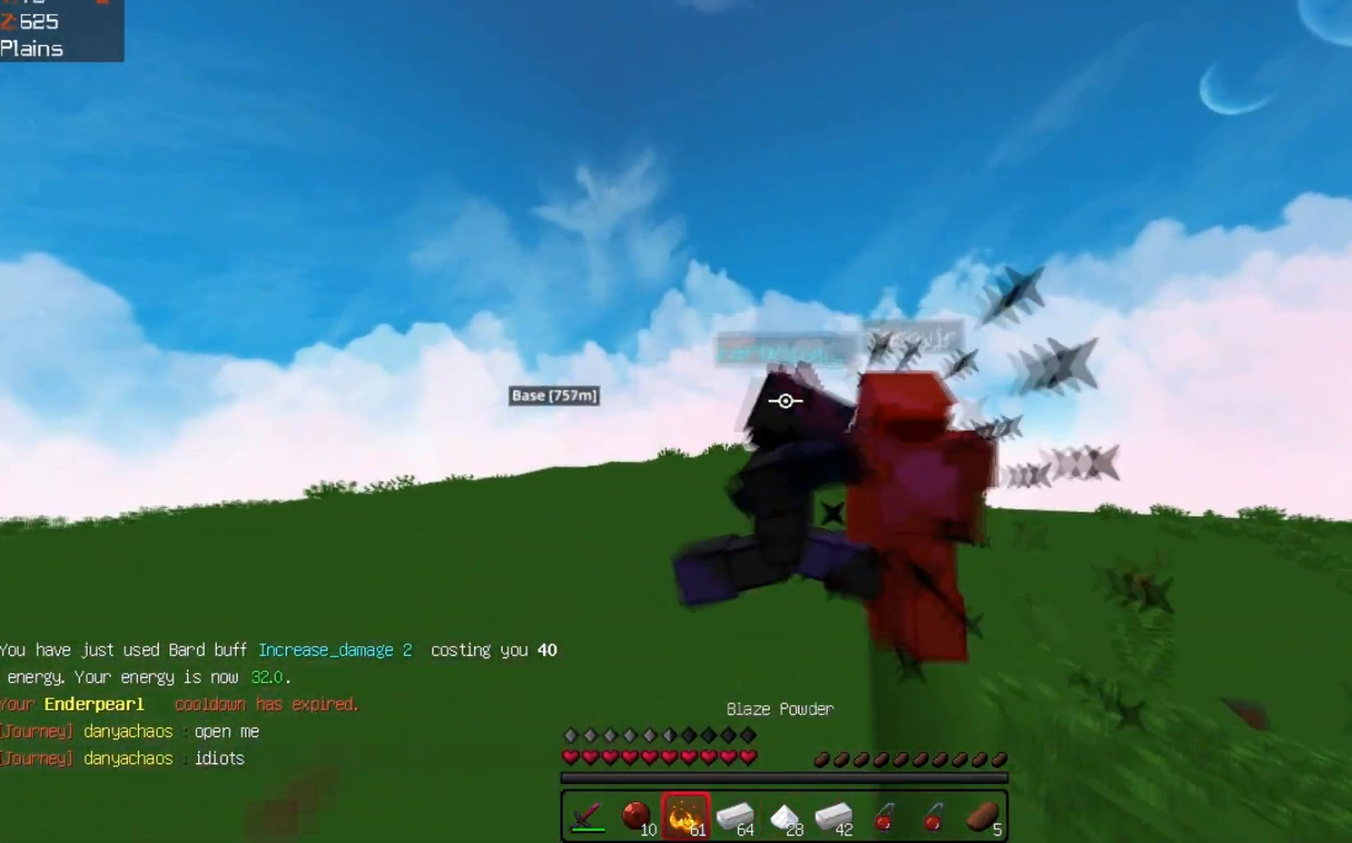
{"keys": ["w"], "events": [[33, "space", "up"], [200, "a", "up"]]}
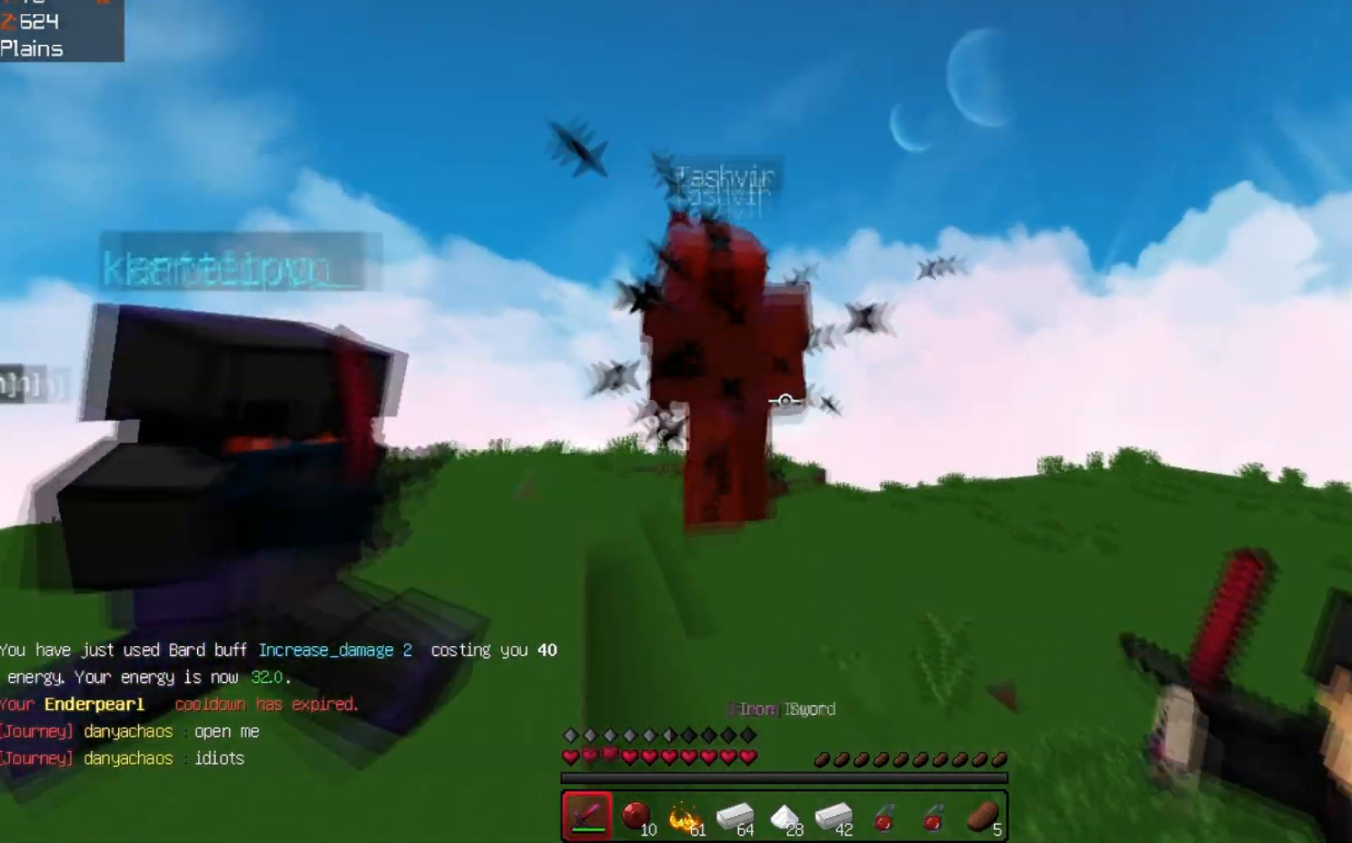
{"keys": ["w"], "events": []}
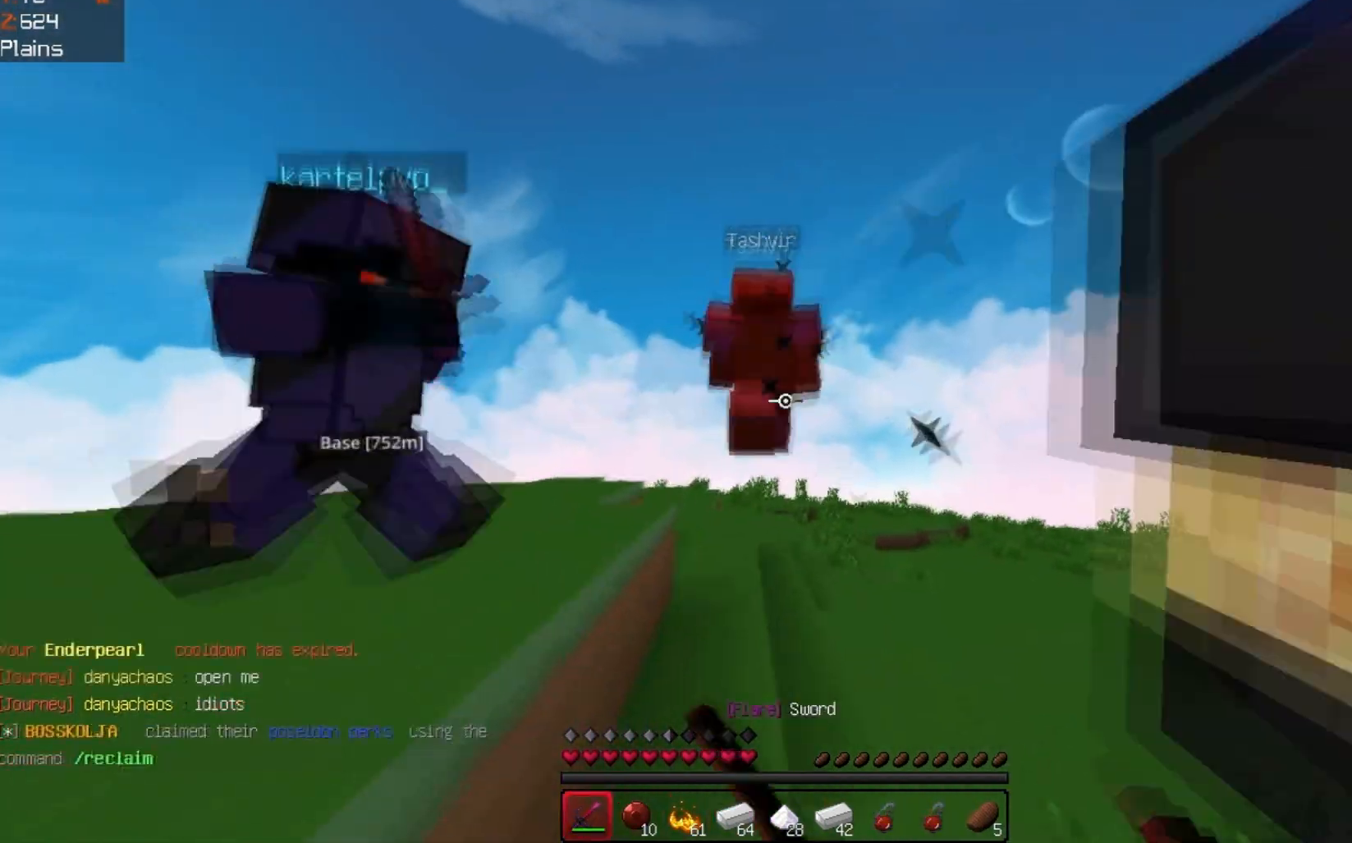
{"keys": ["w"], "events": []}
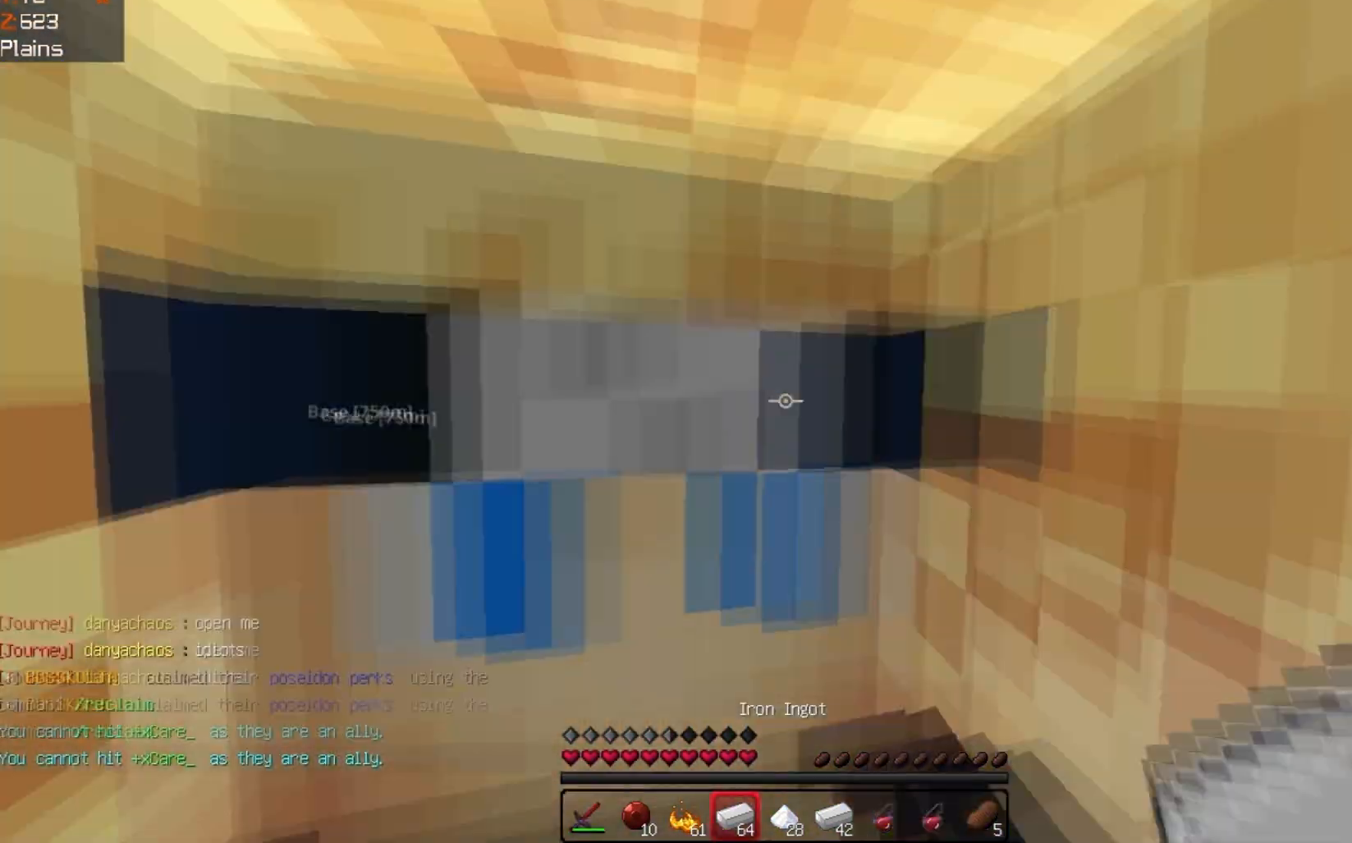
{"keys": ["w"], "events": []}
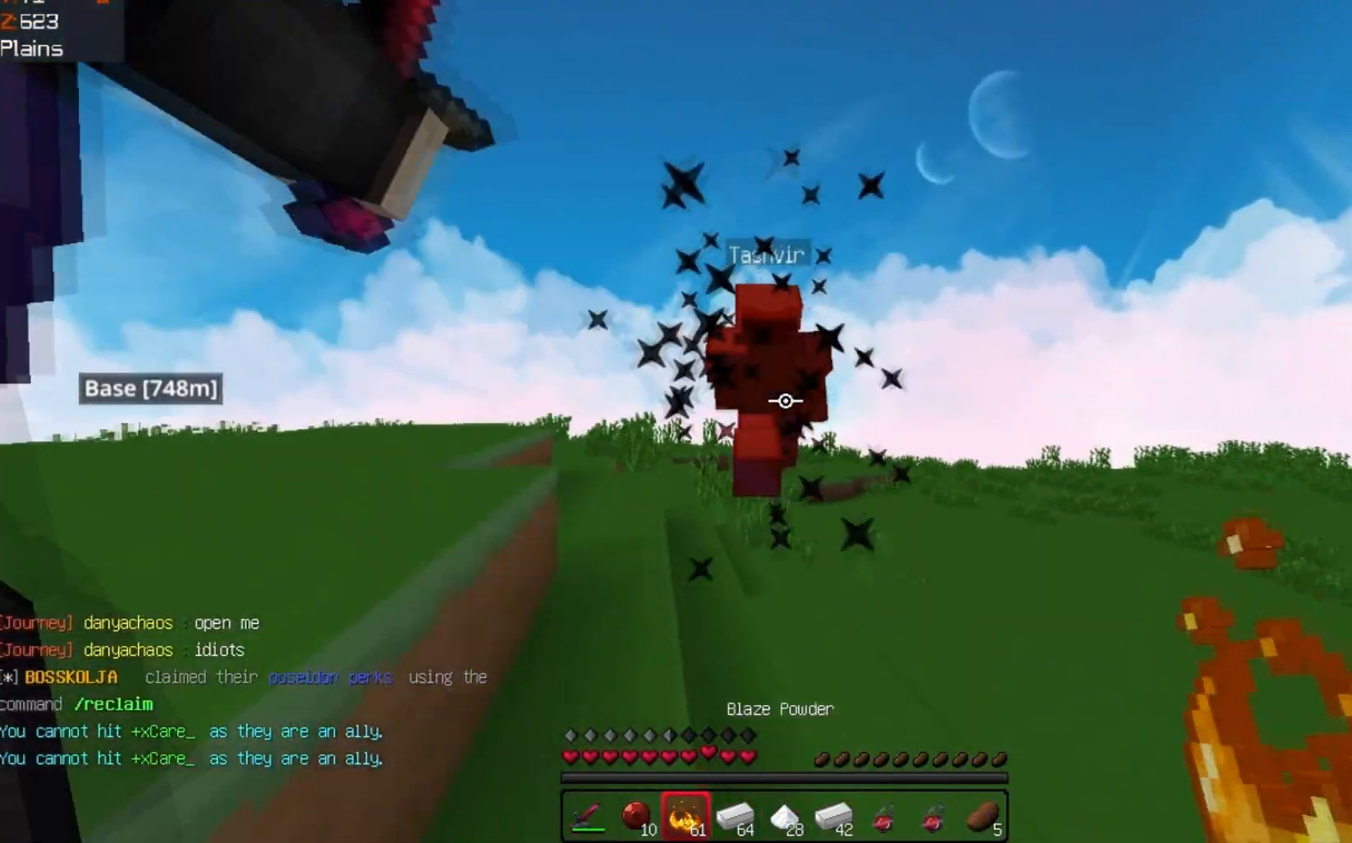
{"keys": ["w"], "events": [[33, "d", "down"], [300, "d", "up"]]}